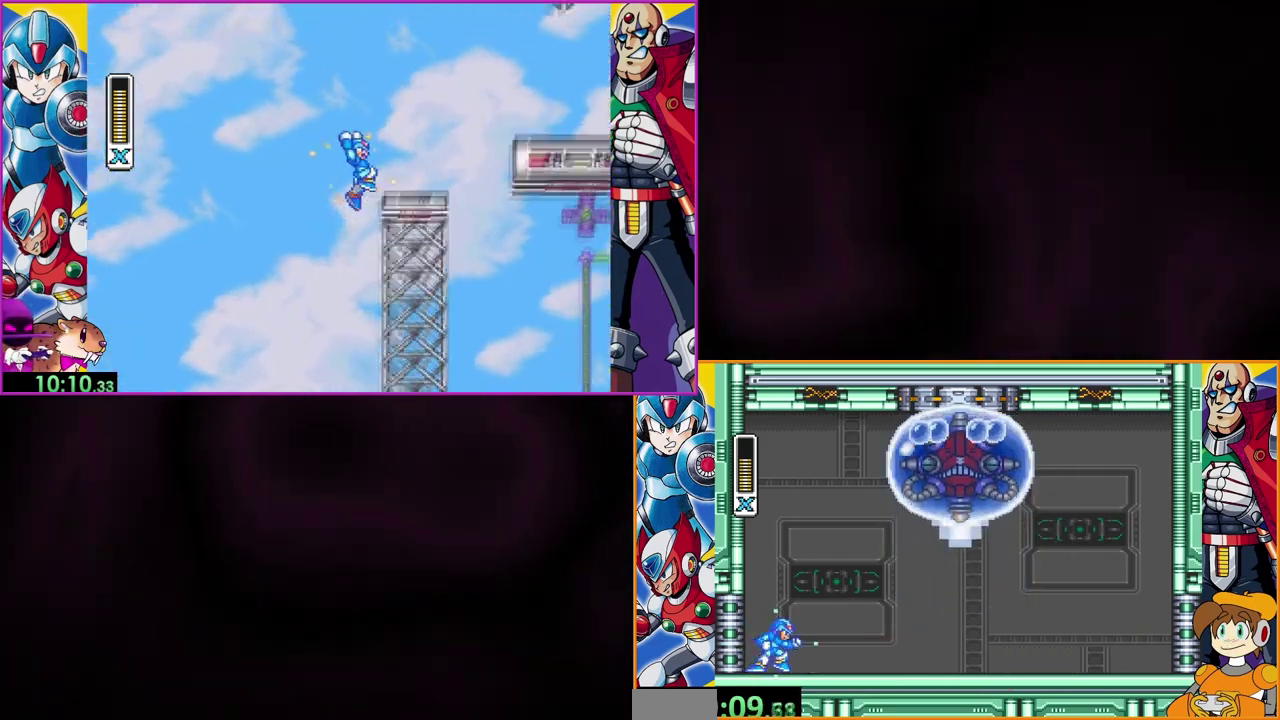
Gameplay with a controller (Nintendo layout); each line is a JSON object with the inputs held at the frame after it. "events" lists button and stick changes between this image and that frame as [ms after this image, input, new state], when the widget could be followed in between. Not read: DPAD_RIGHT L3 R3.
{"buttons": ["Y"], "events": []}
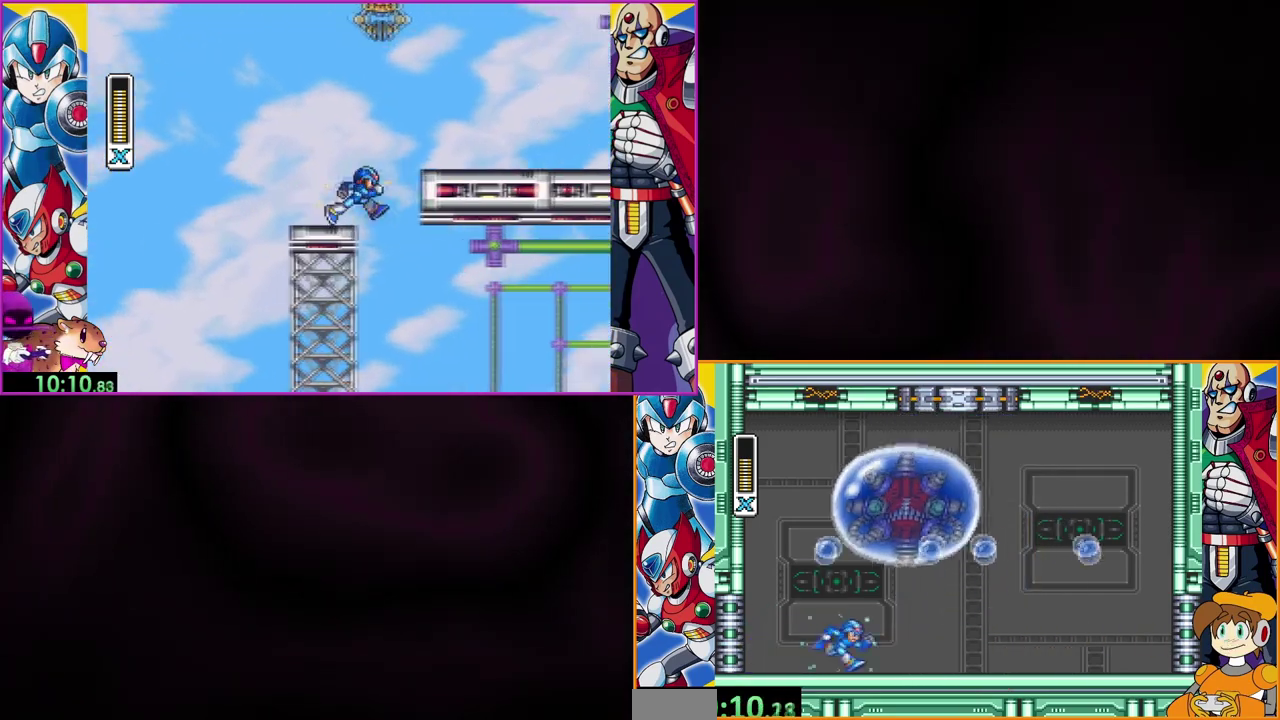
{"buttons": ["Y"], "events": []}
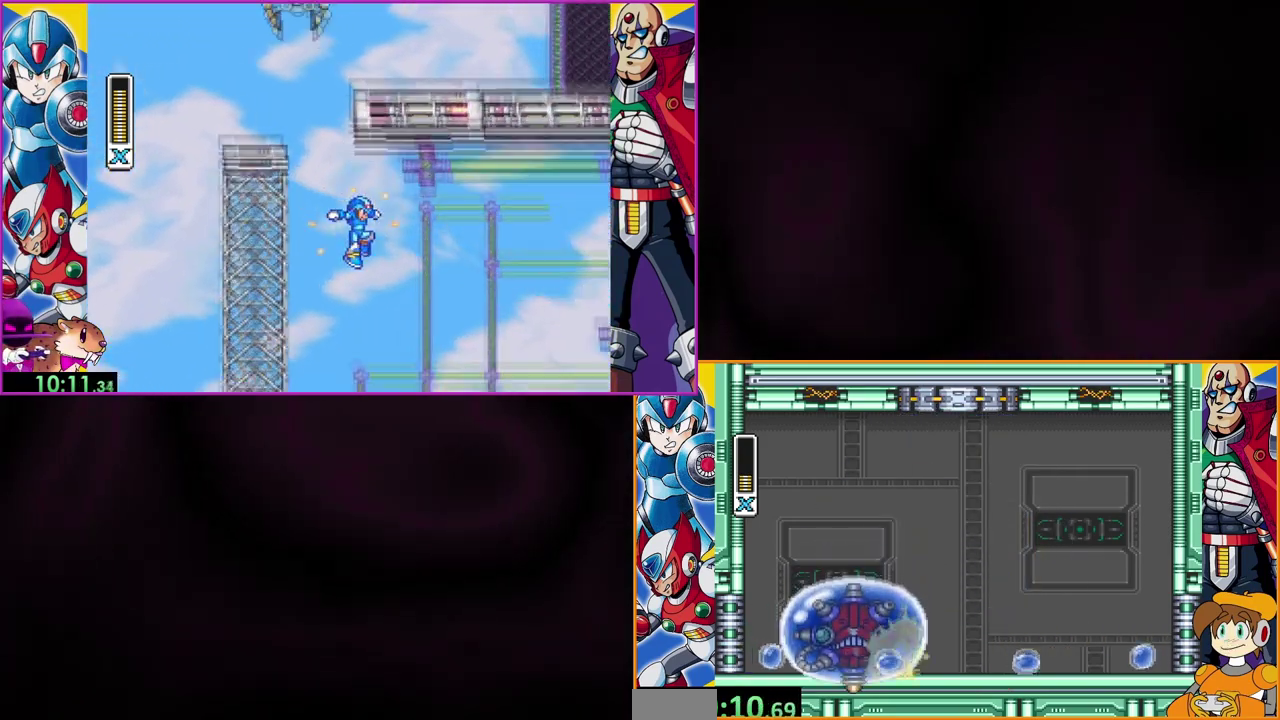
{"buttons": ["Y"], "events": []}
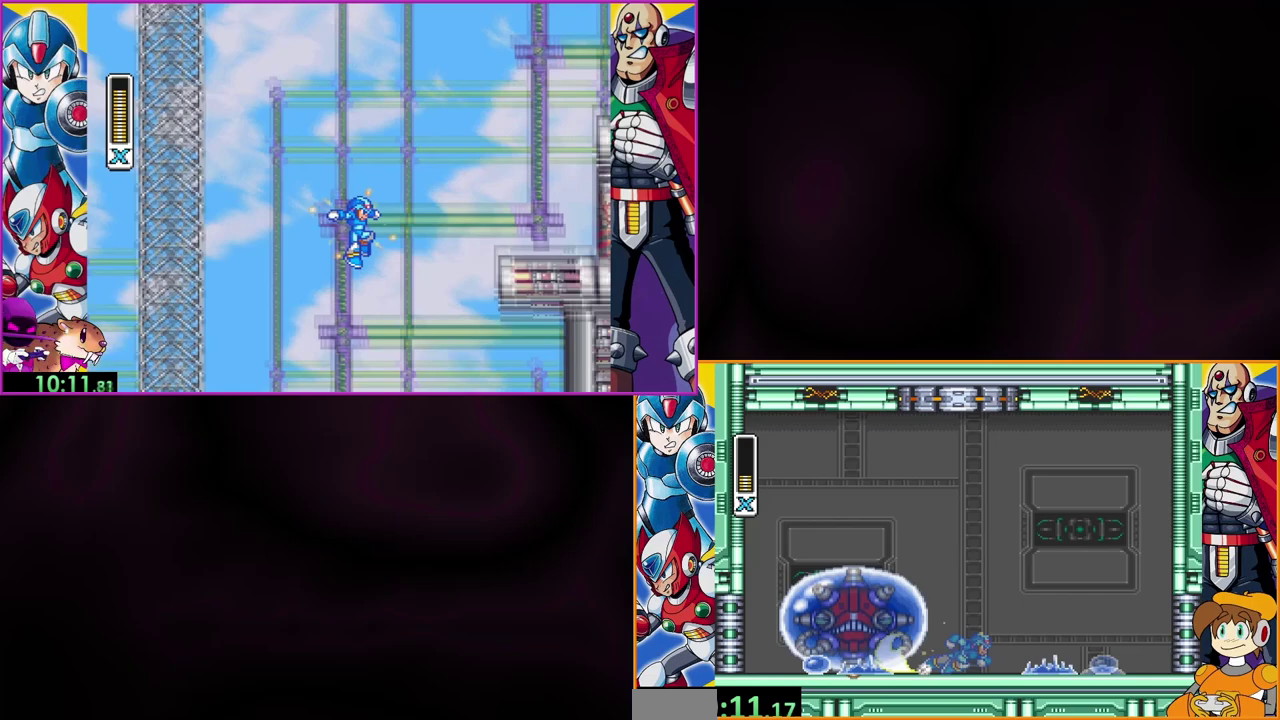
{"buttons": [], "events": [[200, "DPAD_LEFT", "down"], [367, "Y", "up"], [433, "Y", "down"], [467, "DPAD_LEFT", "up"], [500, "Y", "up"]]}
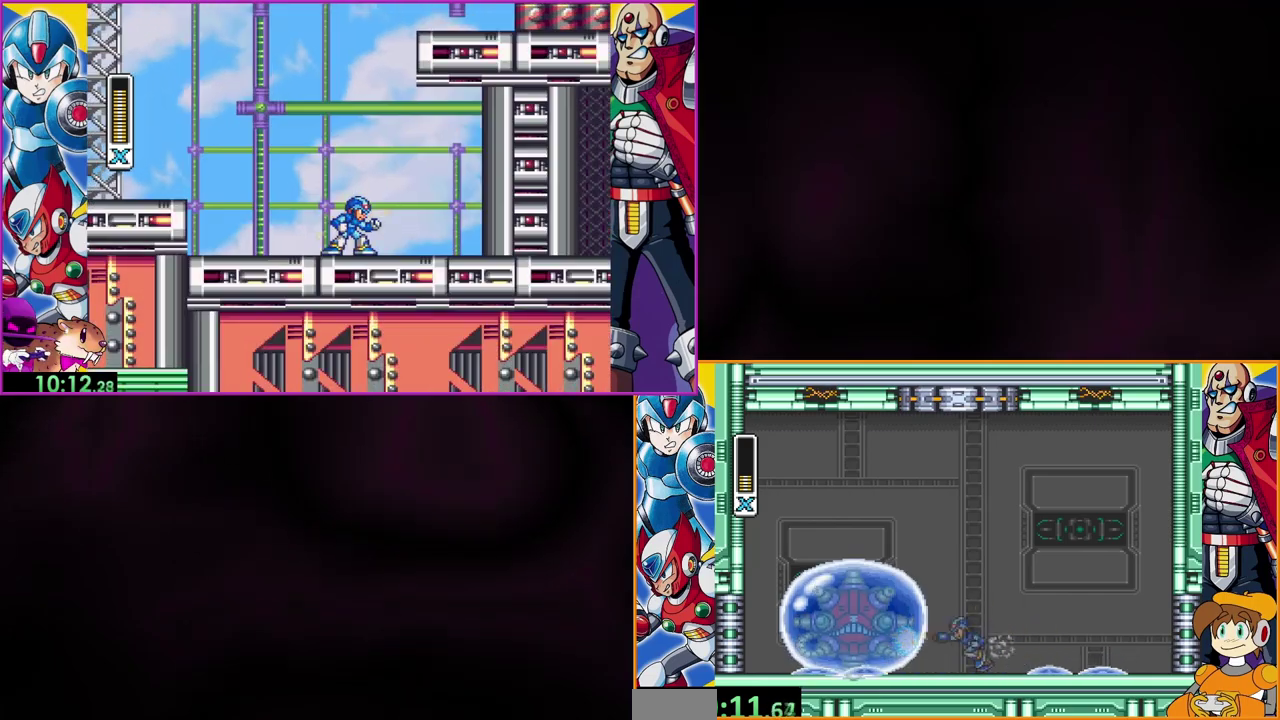
{"buttons": ["Y"], "events": [[100, "Y", "down"], [167, "Y", "up"], [200, "Y", "down"], [267, "Y", "up"], [333, "Y", "down"], [433, "Y", "up"], [500, "Y", "down"]]}
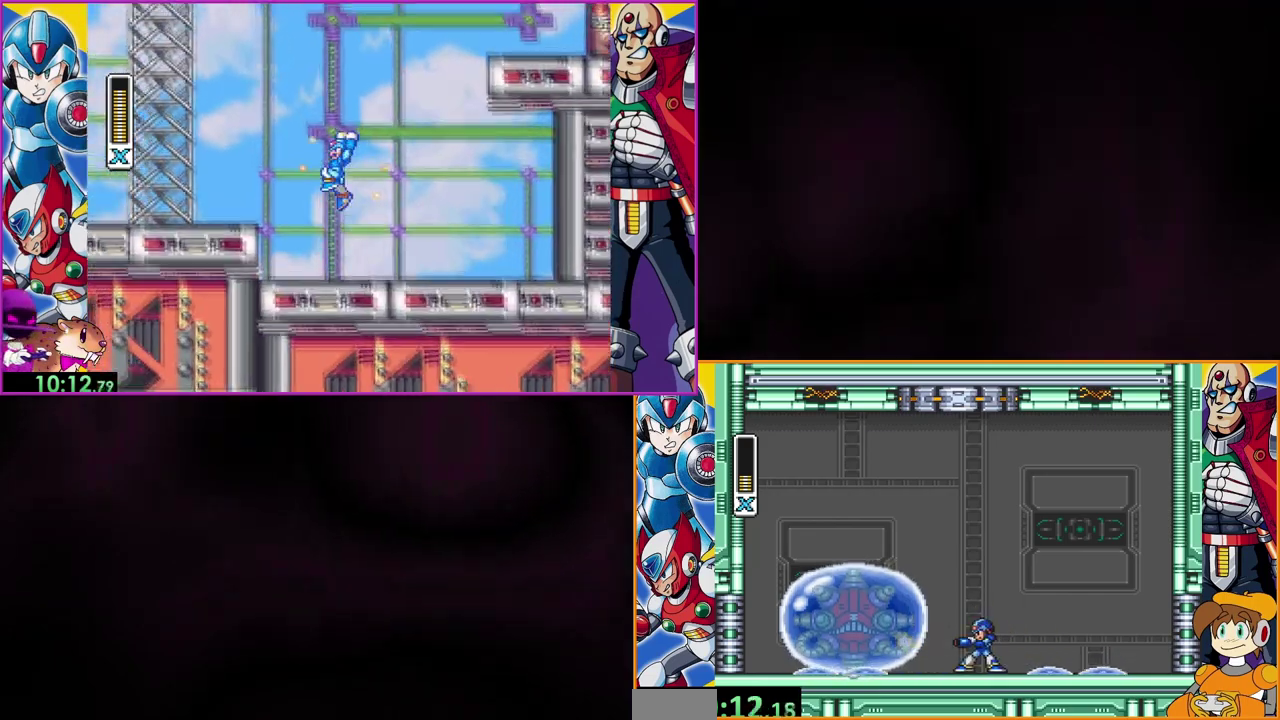
{"buttons": ["Y"], "events": [[33, "Y", "up"], [100, "Y", "down"], [167, "Y", "up"], [267, "Y", "down"], [300, "Y", "up"], [400, "Y", "down"], [433, "Y", "up"], [500, "Y", "down"]]}
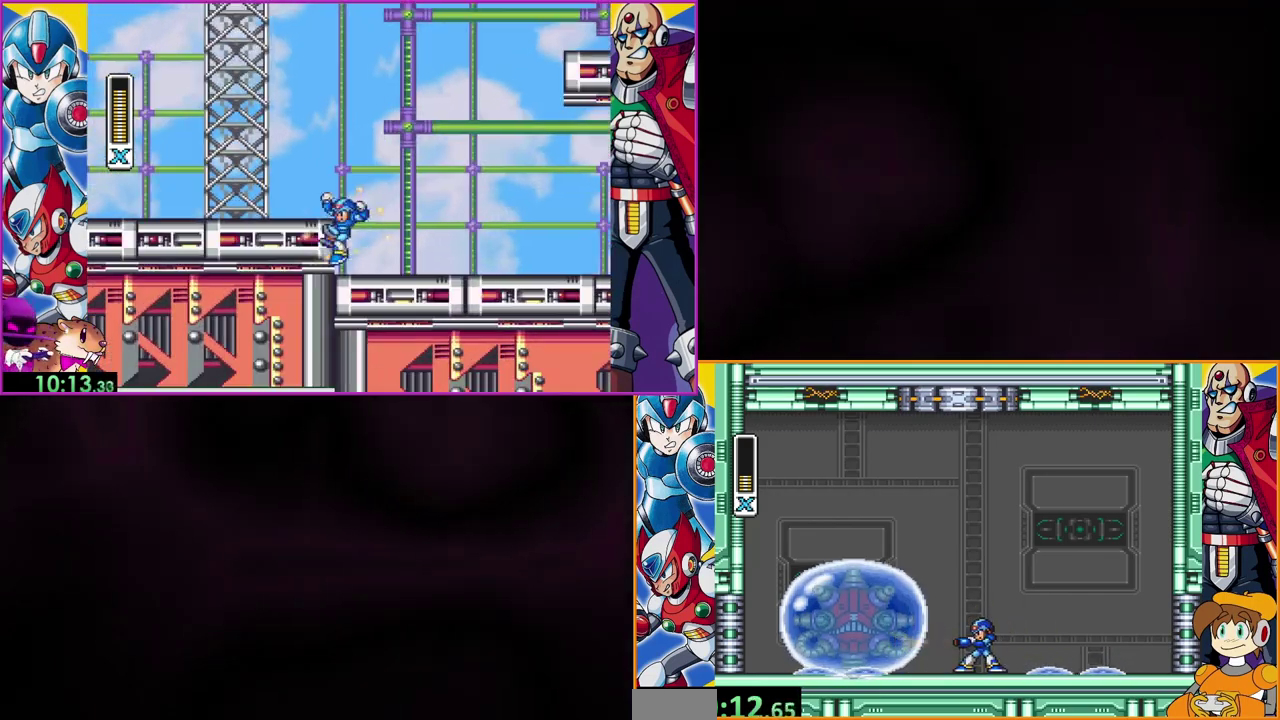
{"buttons": ["Y"], "events": [[67, "Y", "up"], [300, "Y", "down"], [367, "Y", "up"], [433, "Y", "down"]]}
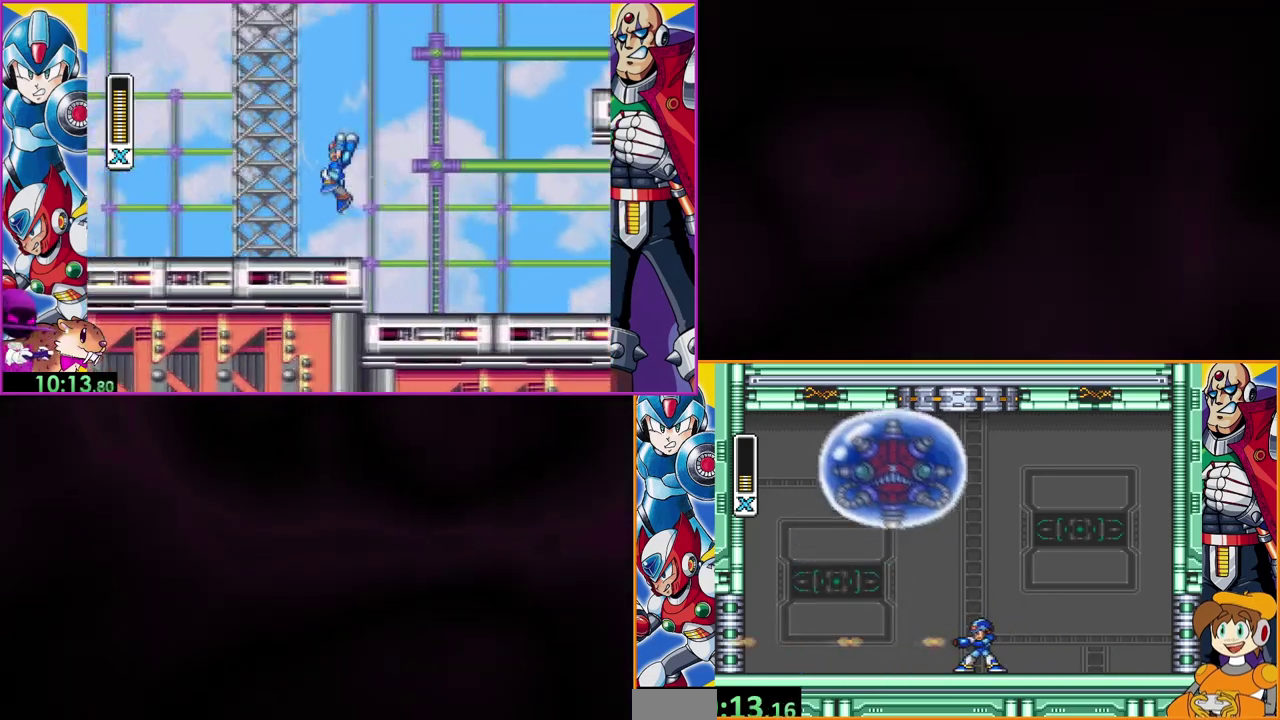
{"buttons": ["Y", "DPAD_LEFT"], "events": [[67, "DPAD_LEFT", "down"]]}
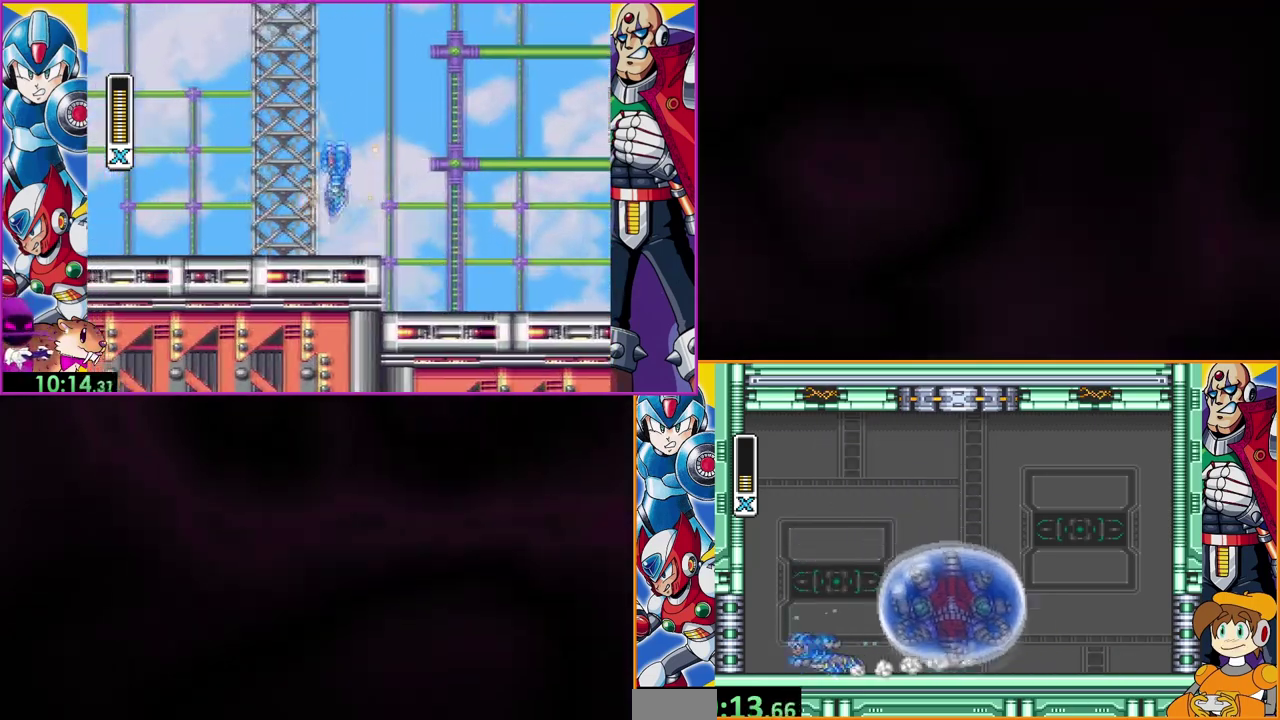
{"buttons": ["Y"], "events": [[233, "DPAD_LEFT", "up"]]}
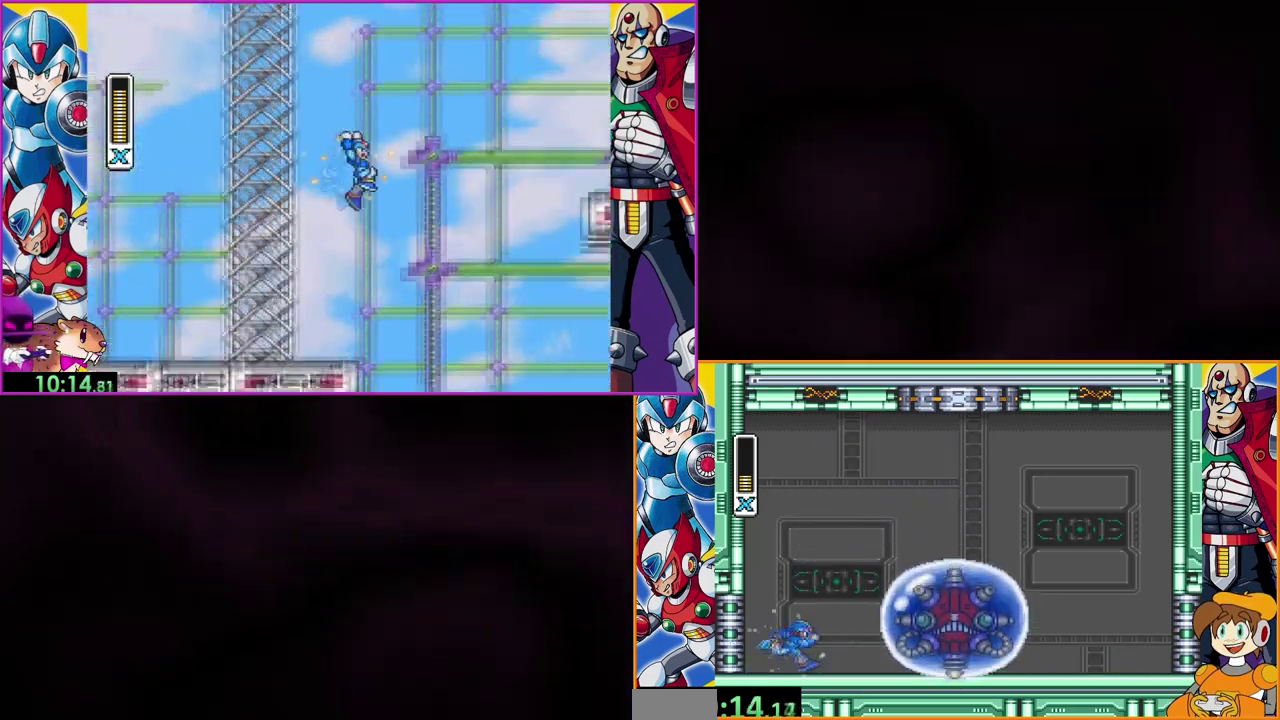
{"buttons": ["Y"], "events": [[67, "Y", "up"], [133, "Y", "down"], [233, "Y", "up"], [300, "Y", "down"], [367, "Y", "up"], [433, "Y", "down"]]}
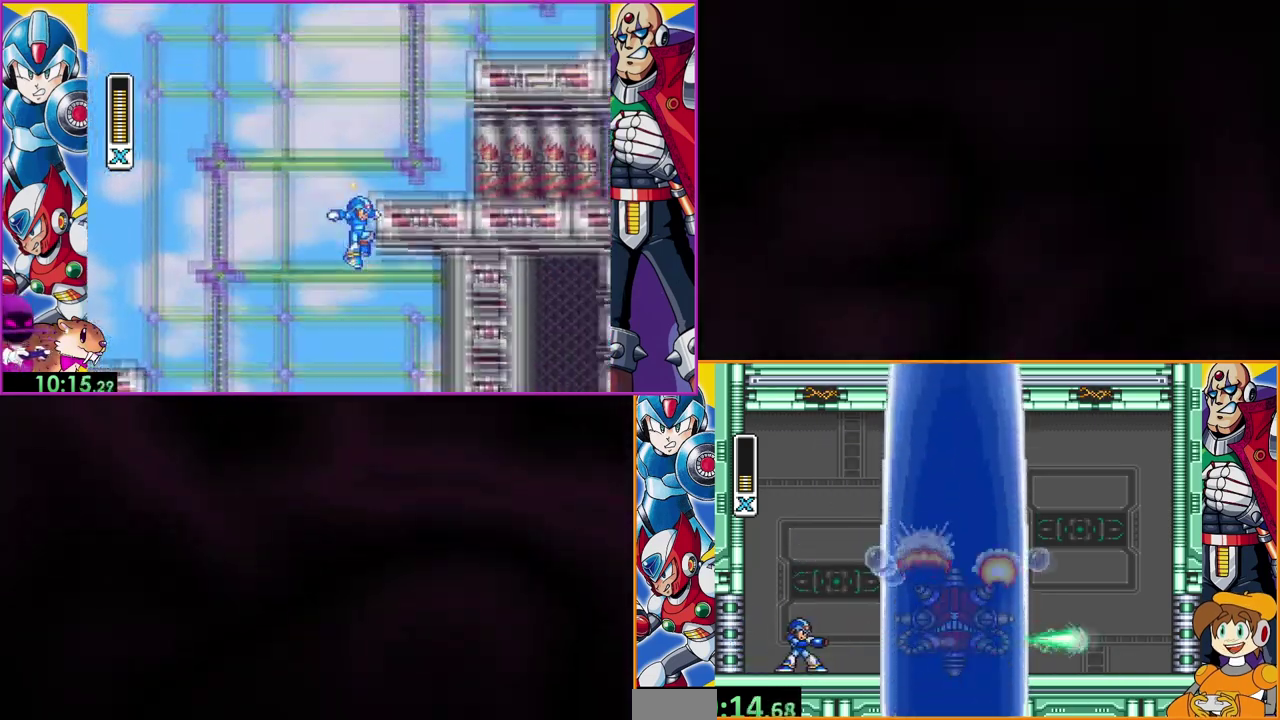
{"buttons": ["Y"], "events": [[33, "Y", "up"], [100, "Y", "down"]]}
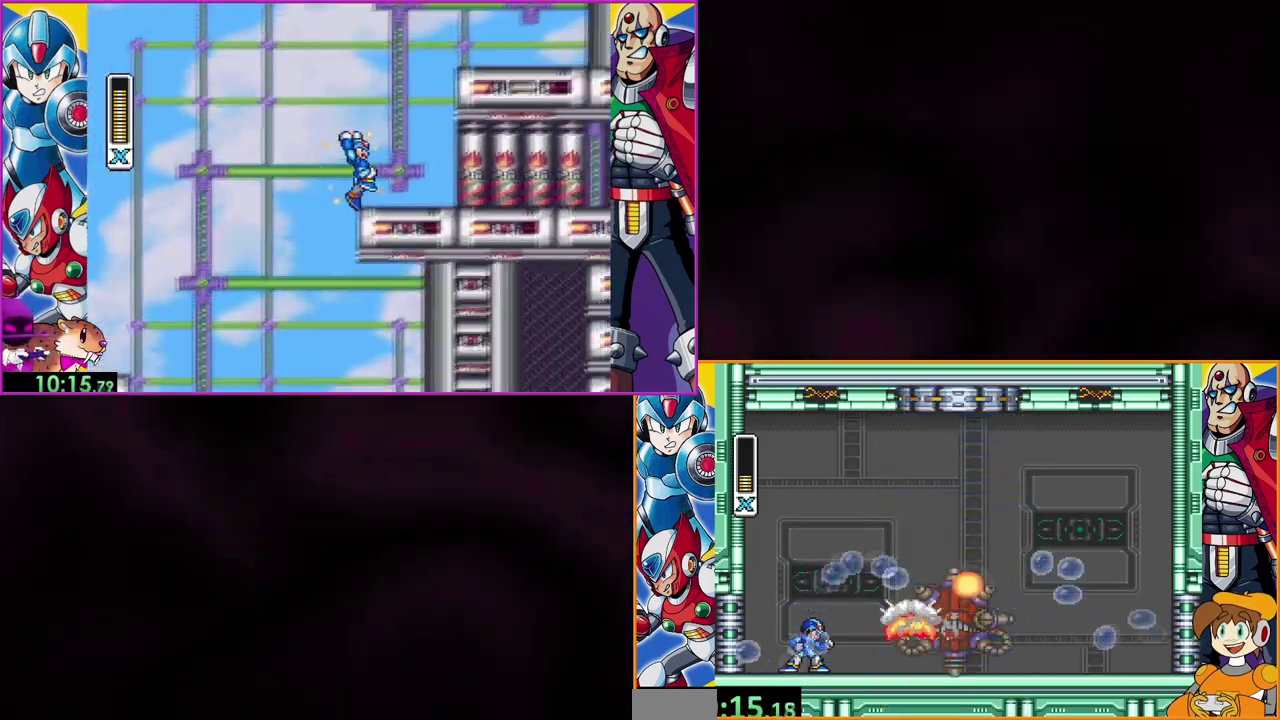
{"buttons": ["Y"], "events": []}
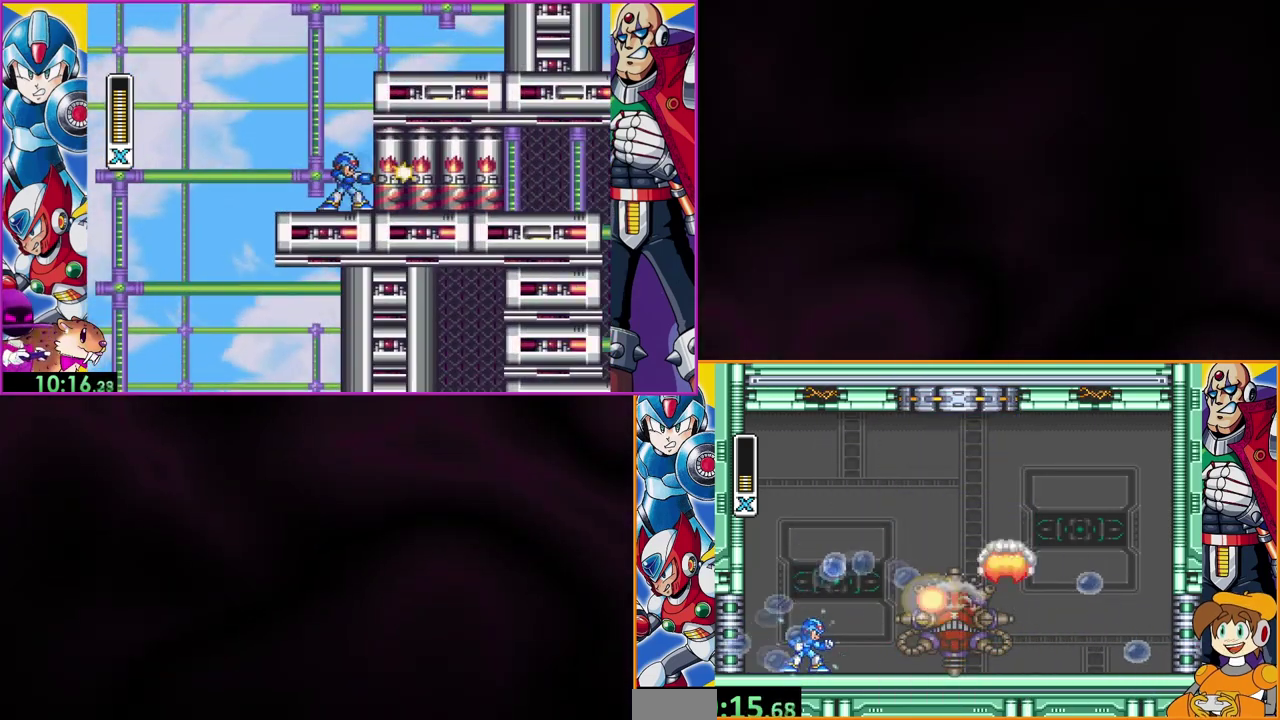
{"buttons": ["Y"], "events": []}
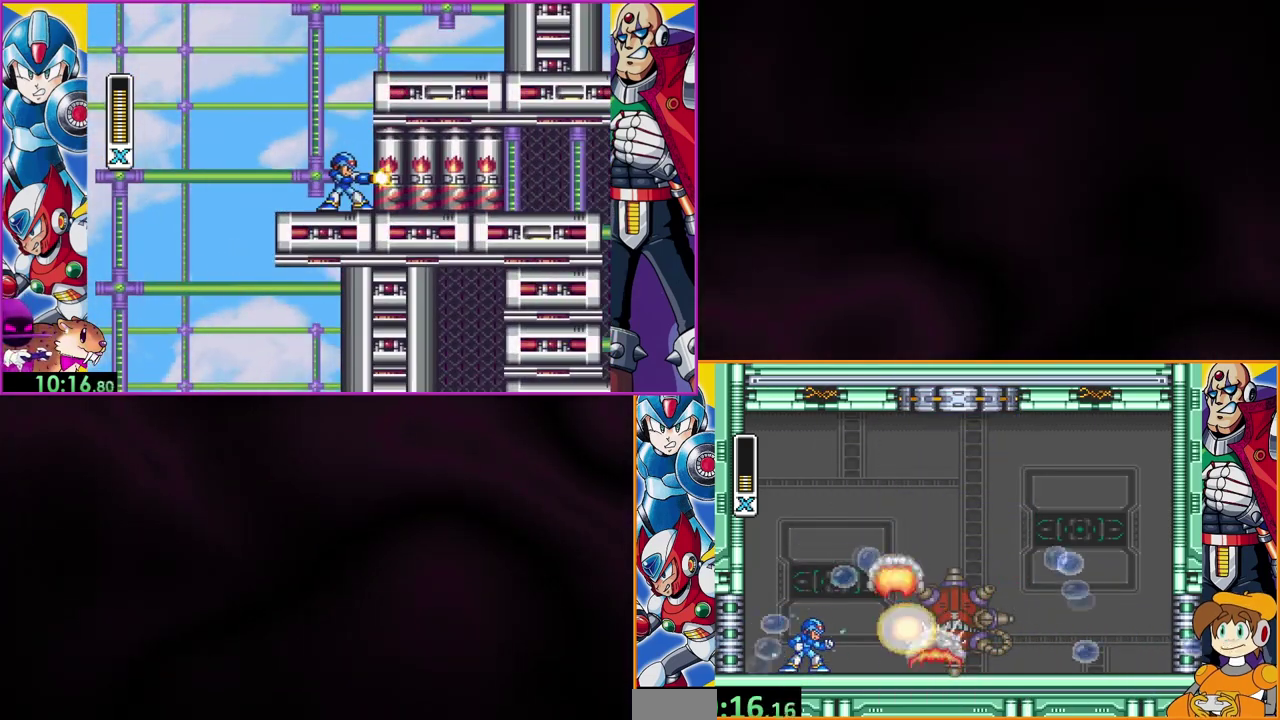
{"buttons": ["Y"], "events": []}
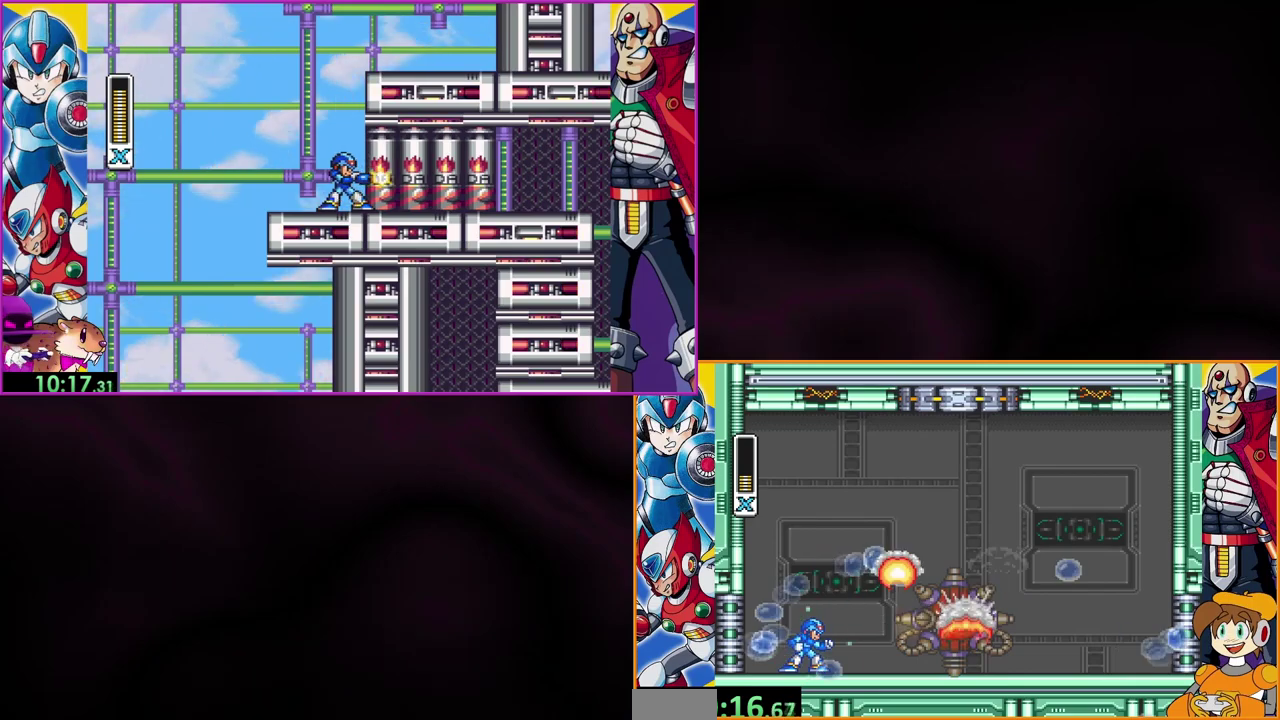
{"buttons": ["Y"], "events": []}
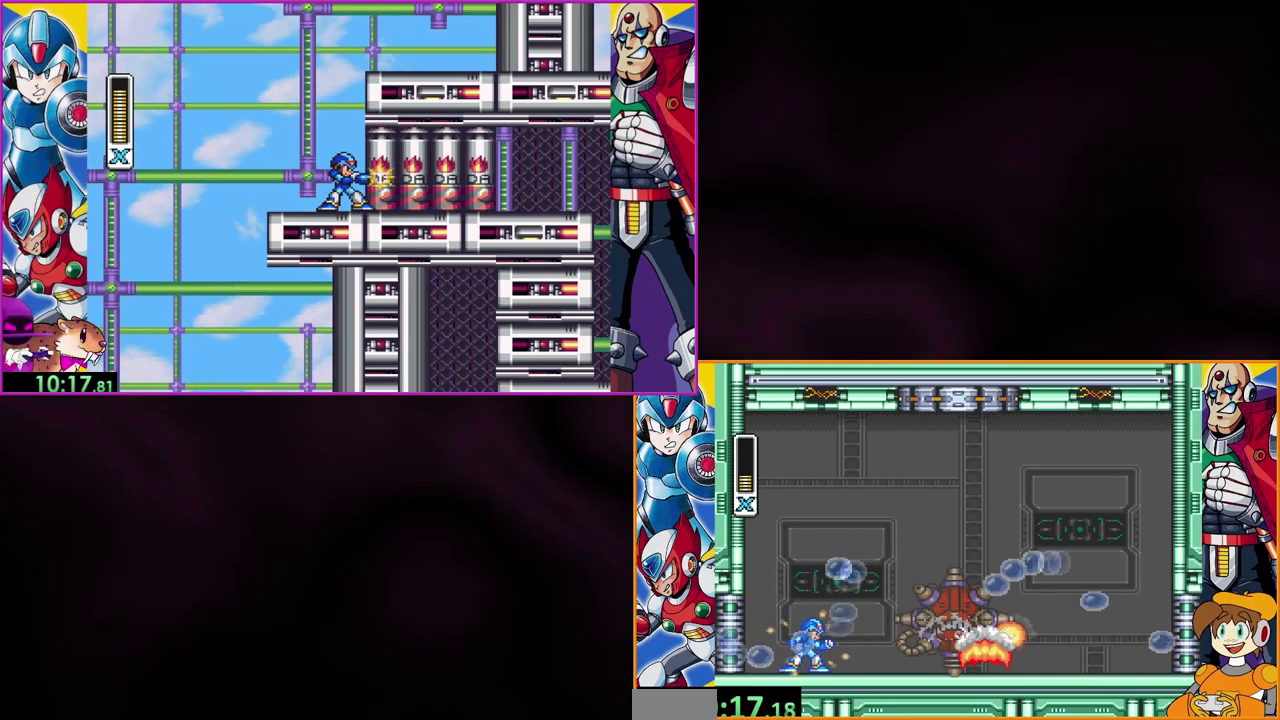
{"buttons": ["Y"], "events": []}
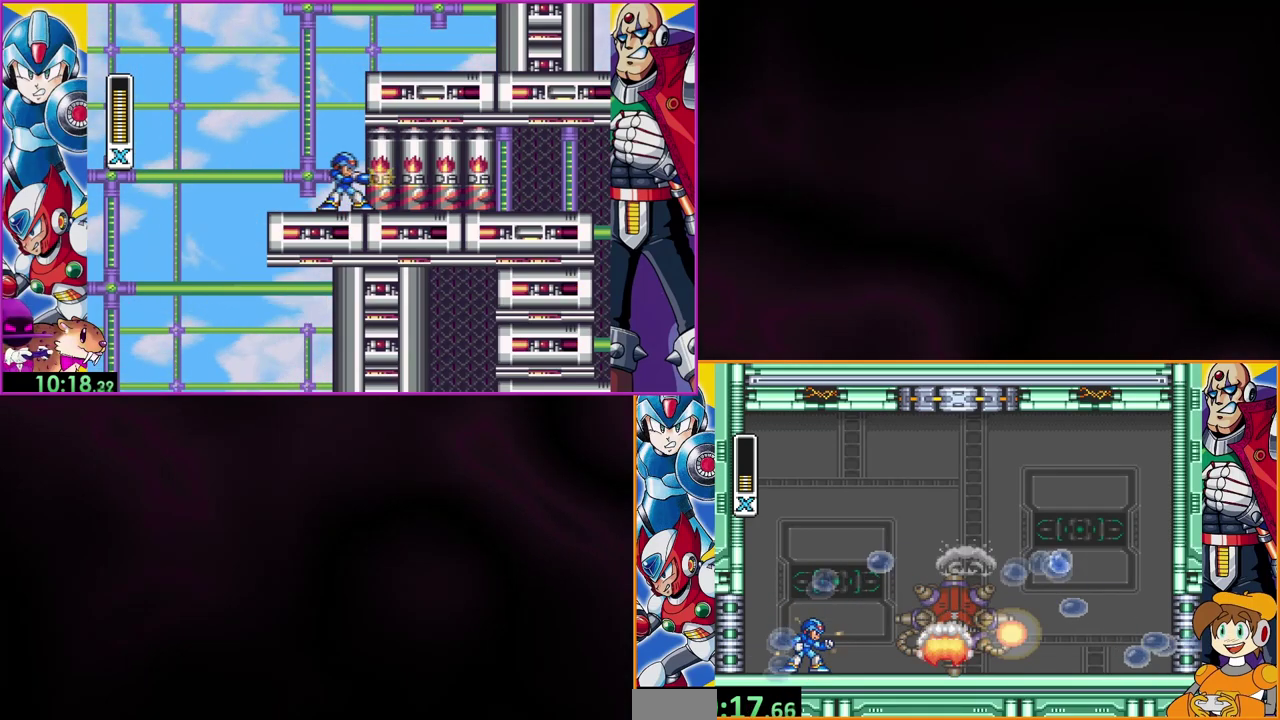
{"buttons": ["Y"], "events": []}
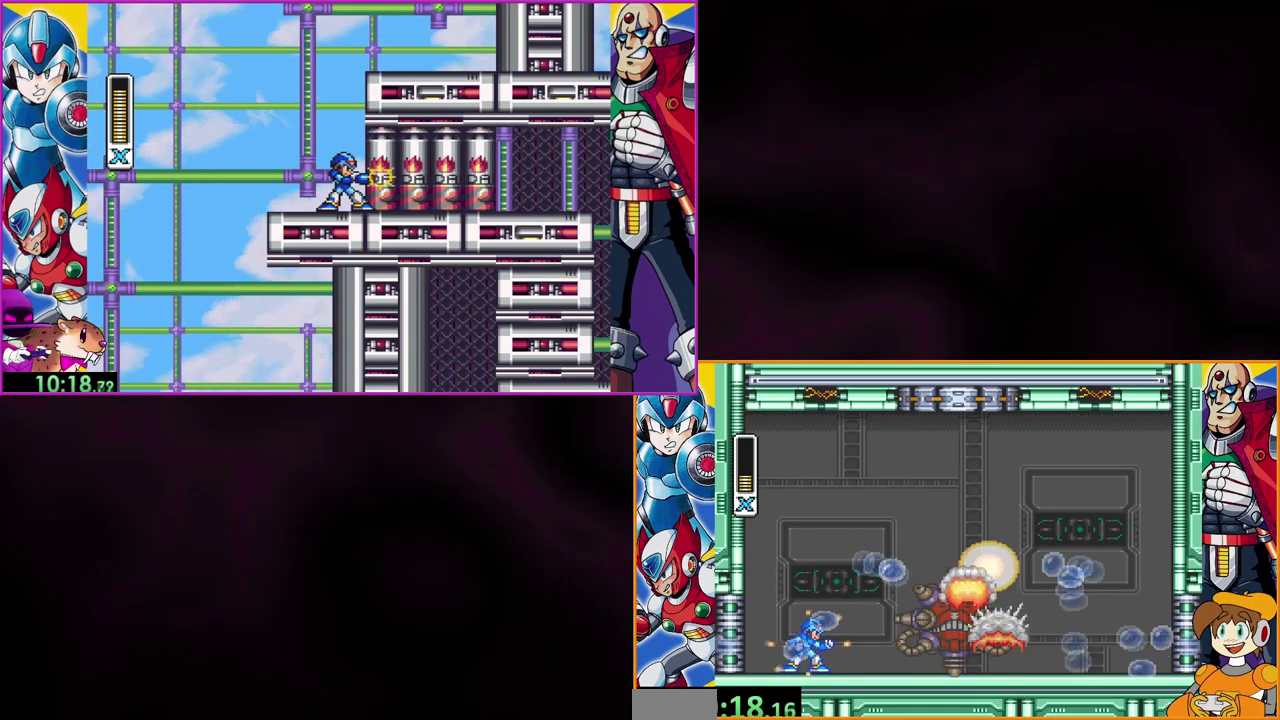
{"buttons": ["Y"], "events": []}
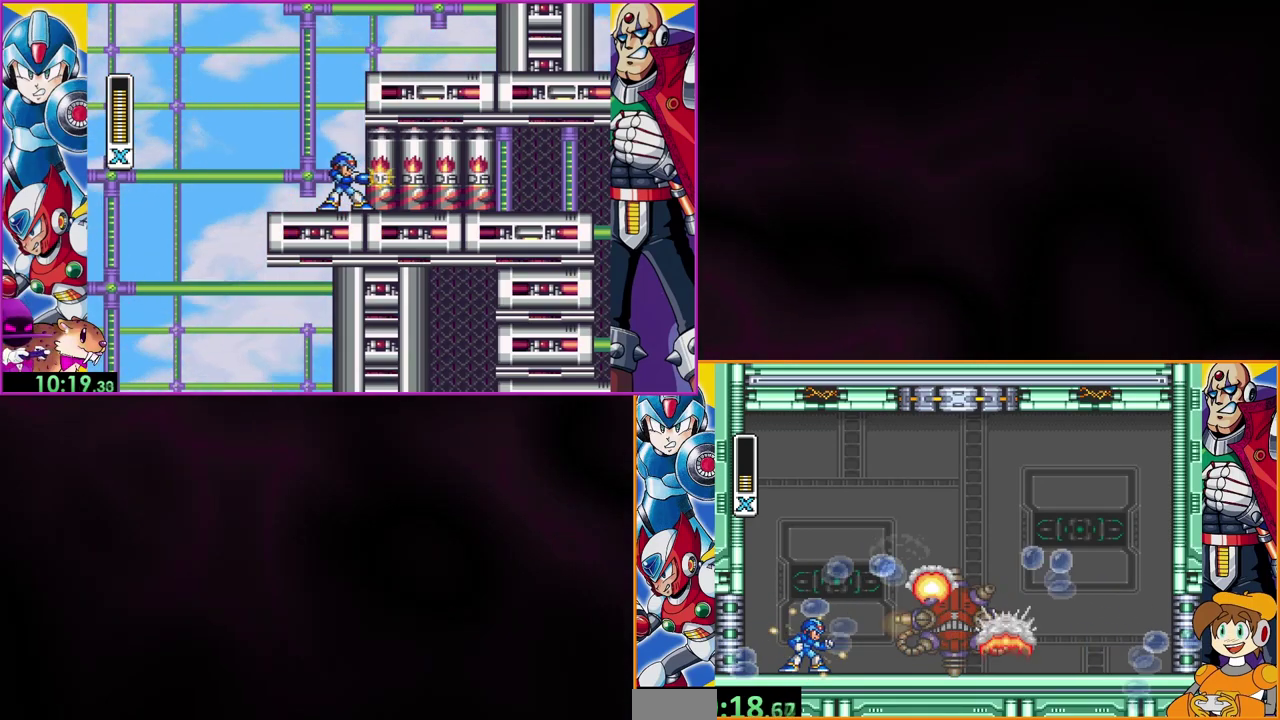
{"buttons": ["Y"], "events": []}
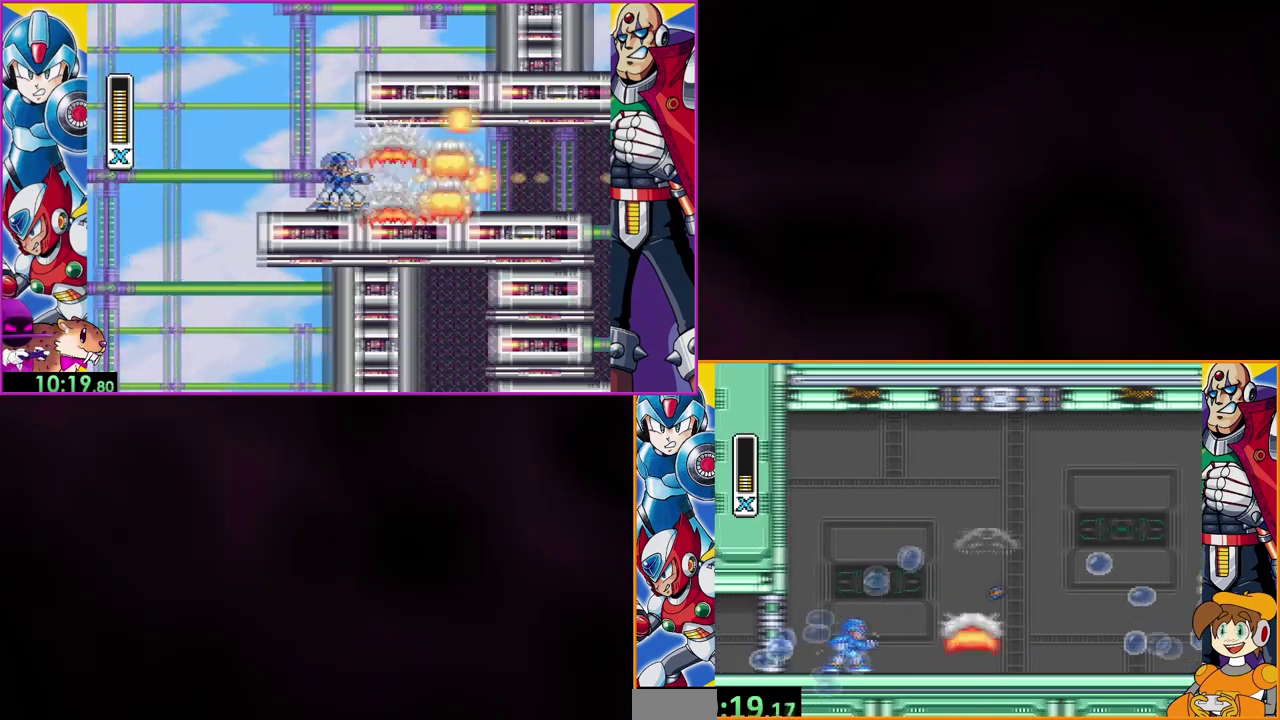
{"buttons": ["Y"], "events": []}
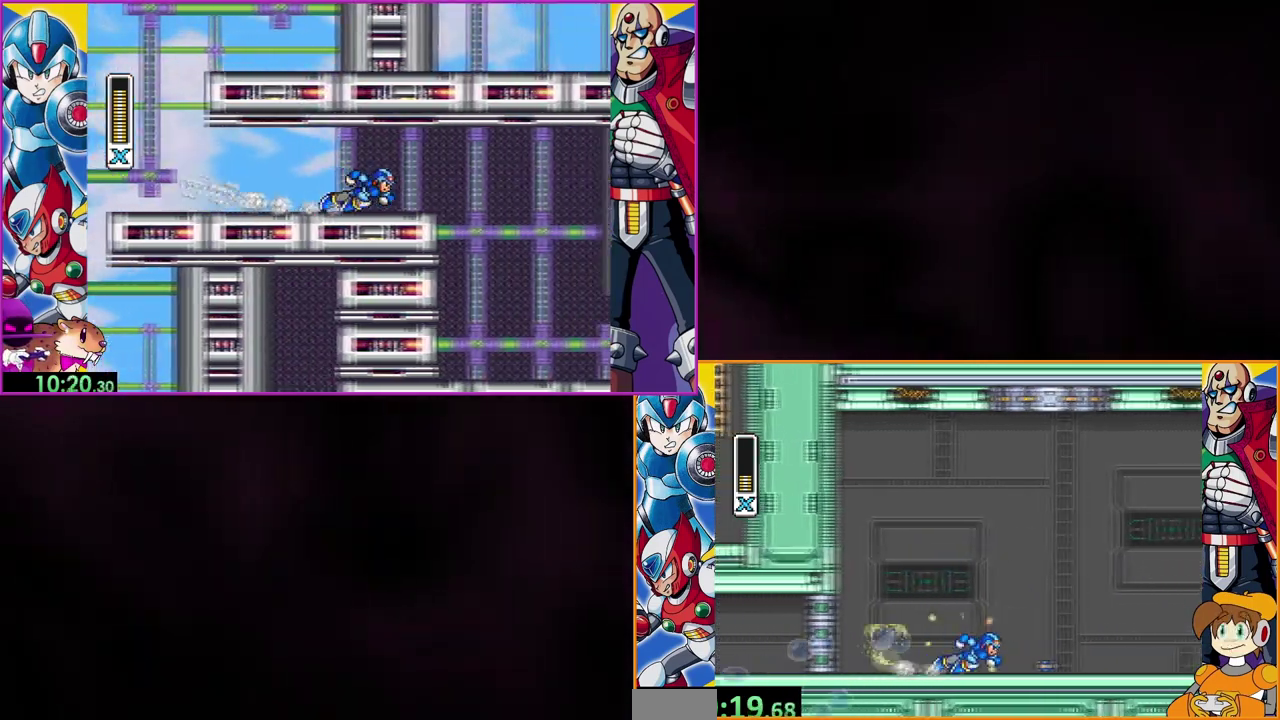
{"buttons": ["Y"], "events": []}
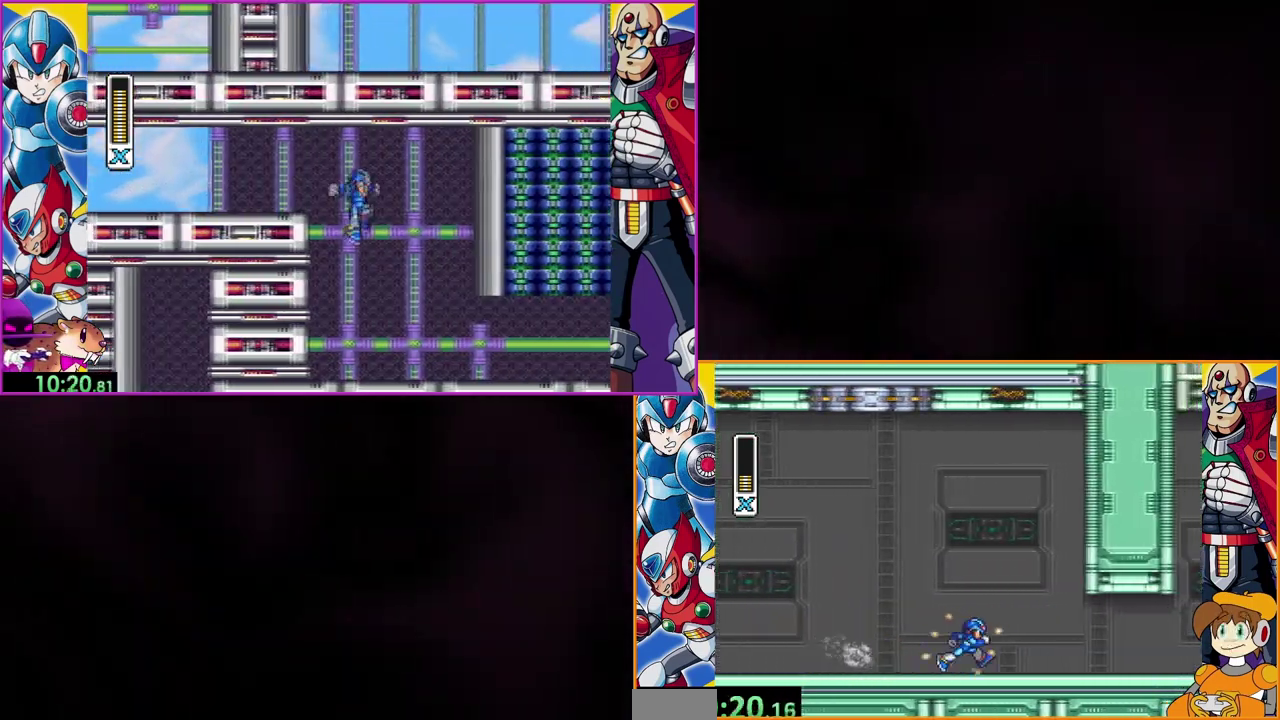
{"buttons": ["Y"], "events": []}
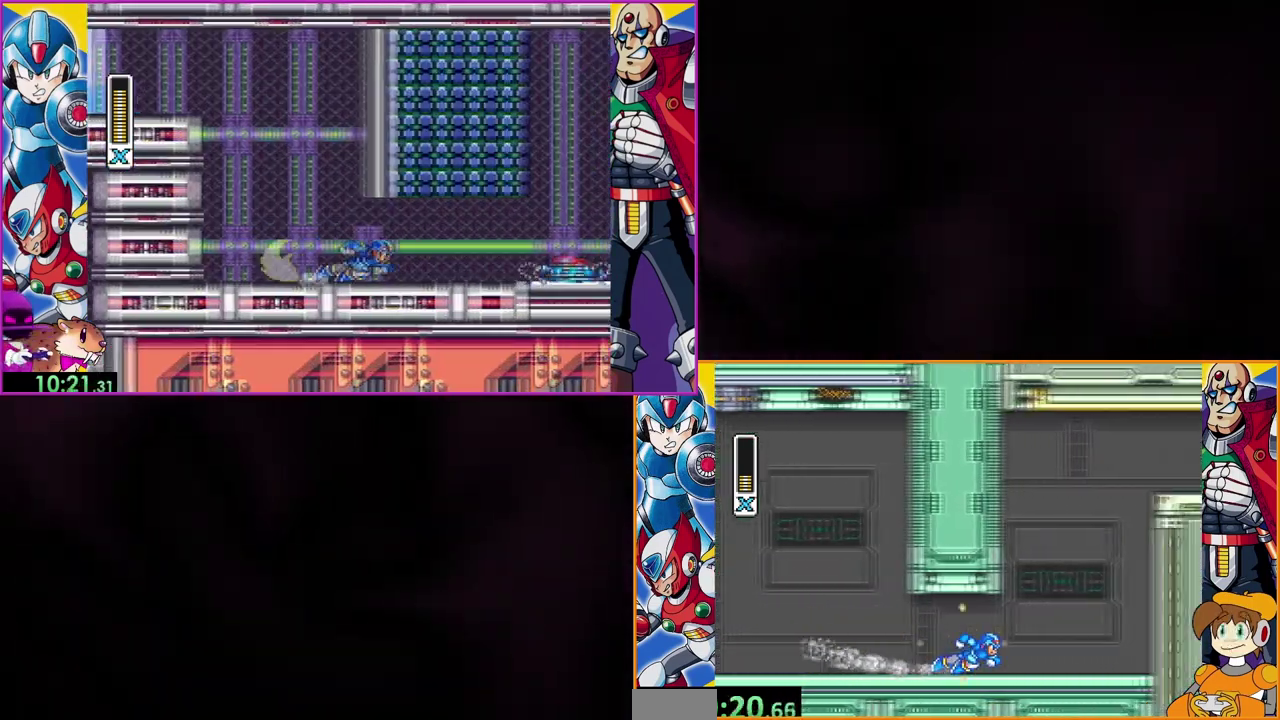
{"buttons": ["Y"], "events": []}
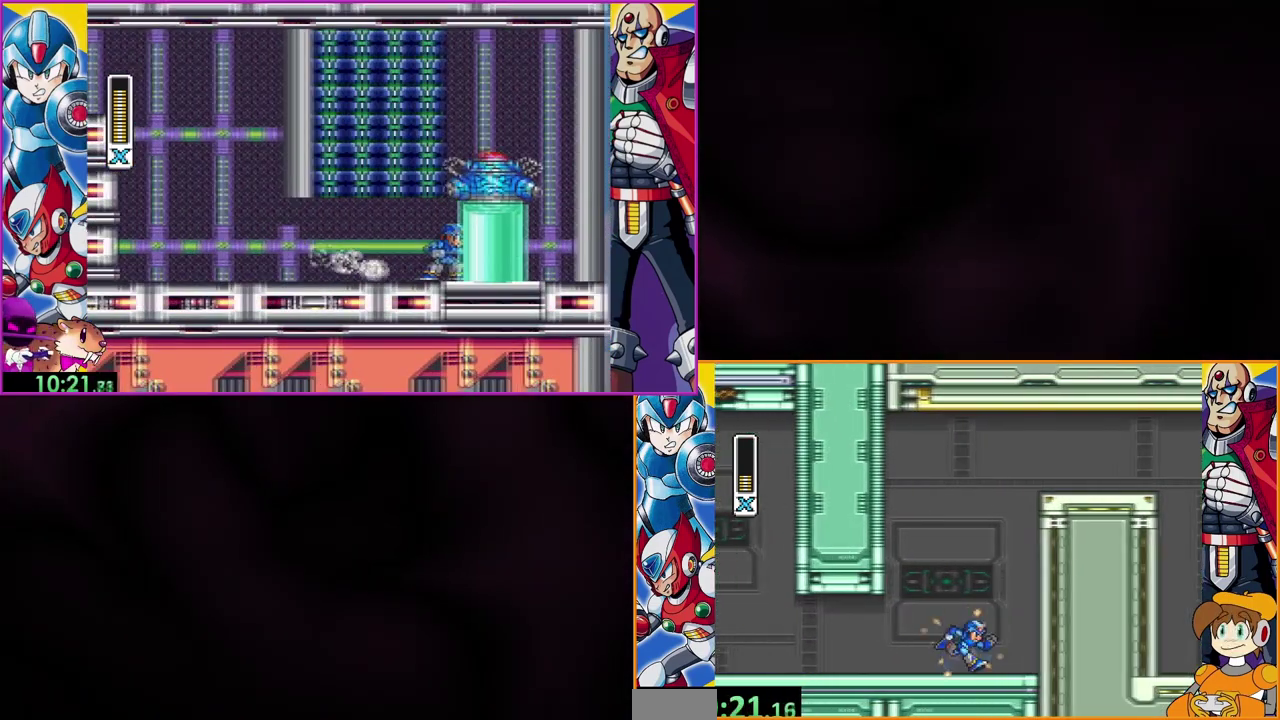
{"buttons": ["B", "Y"], "events": [[67, "B", "down"]]}
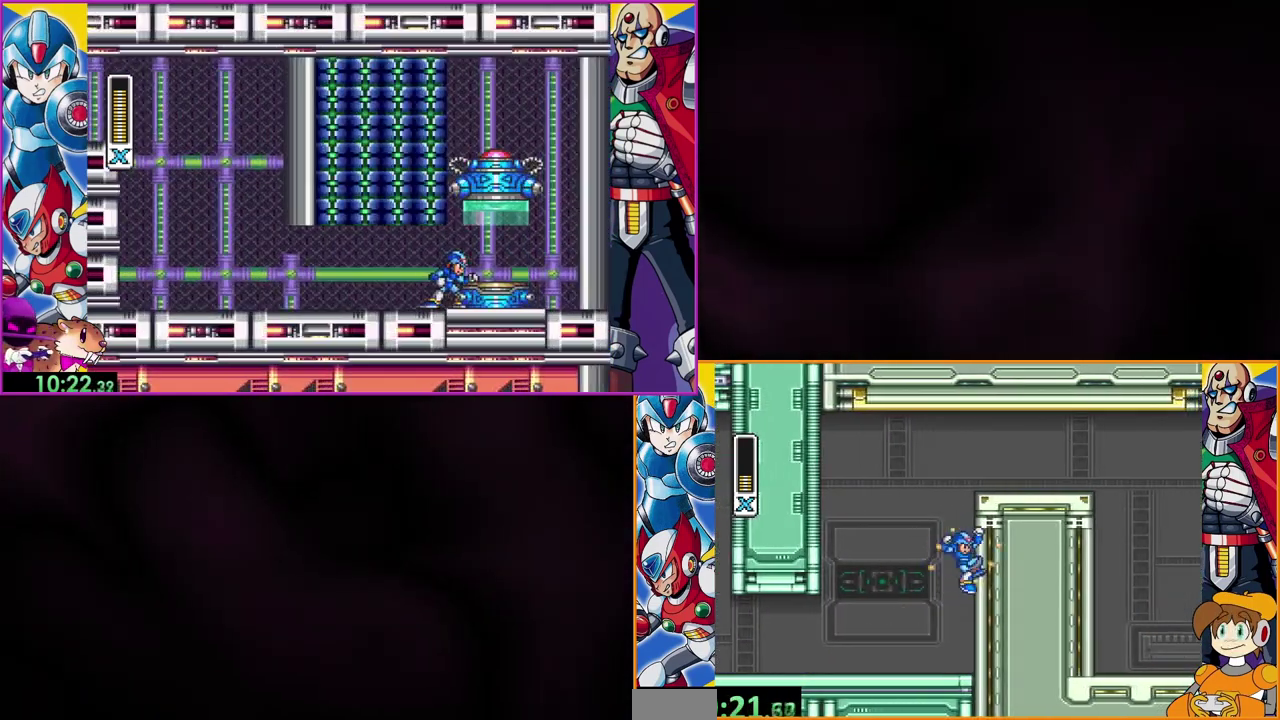
{"buttons": ["B", "Y"], "events": []}
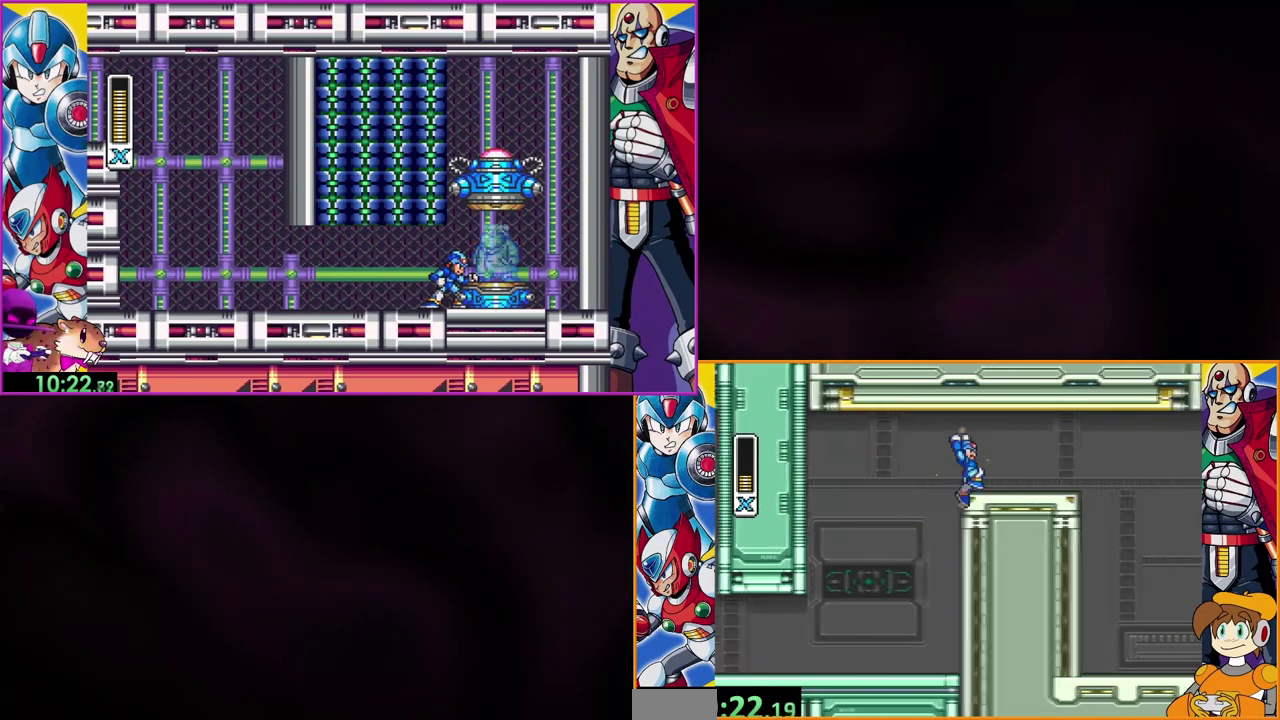
{"buttons": ["Y"], "events": [[33, "B", "up"], [233, "B", "down"], [333, "B", "up"]]}
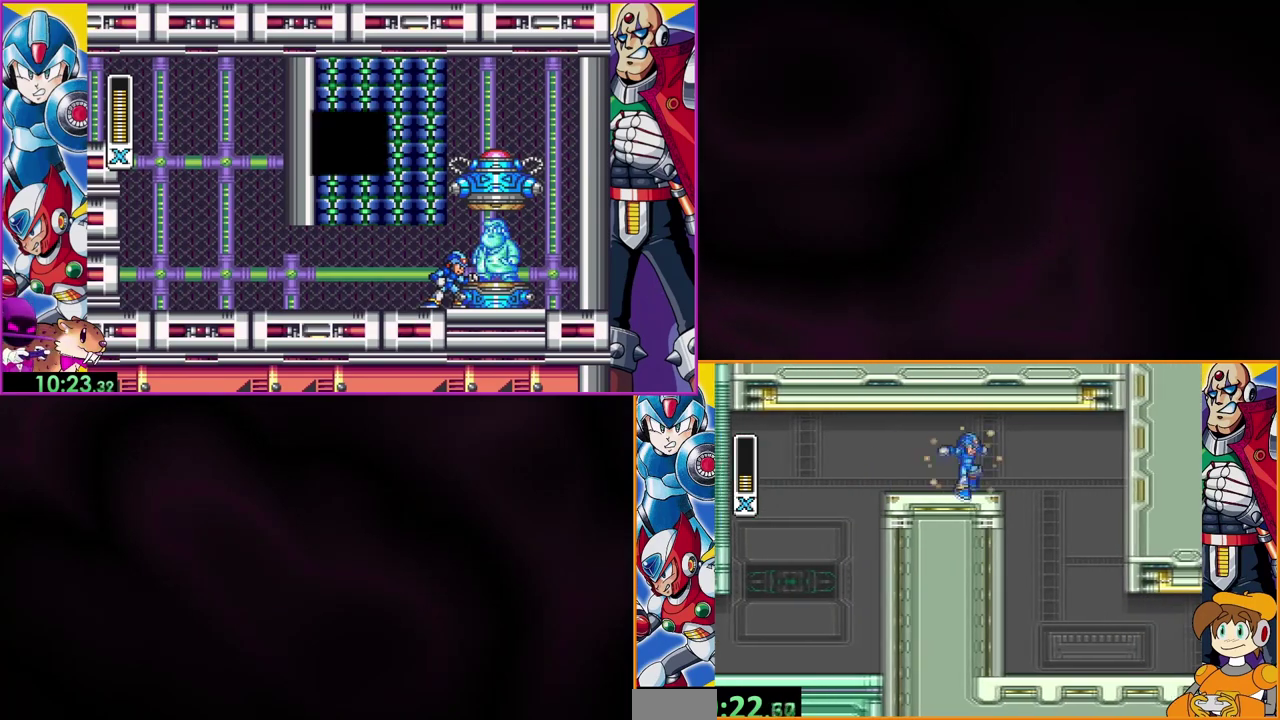
{"buttons": ["Y"], "events": []}
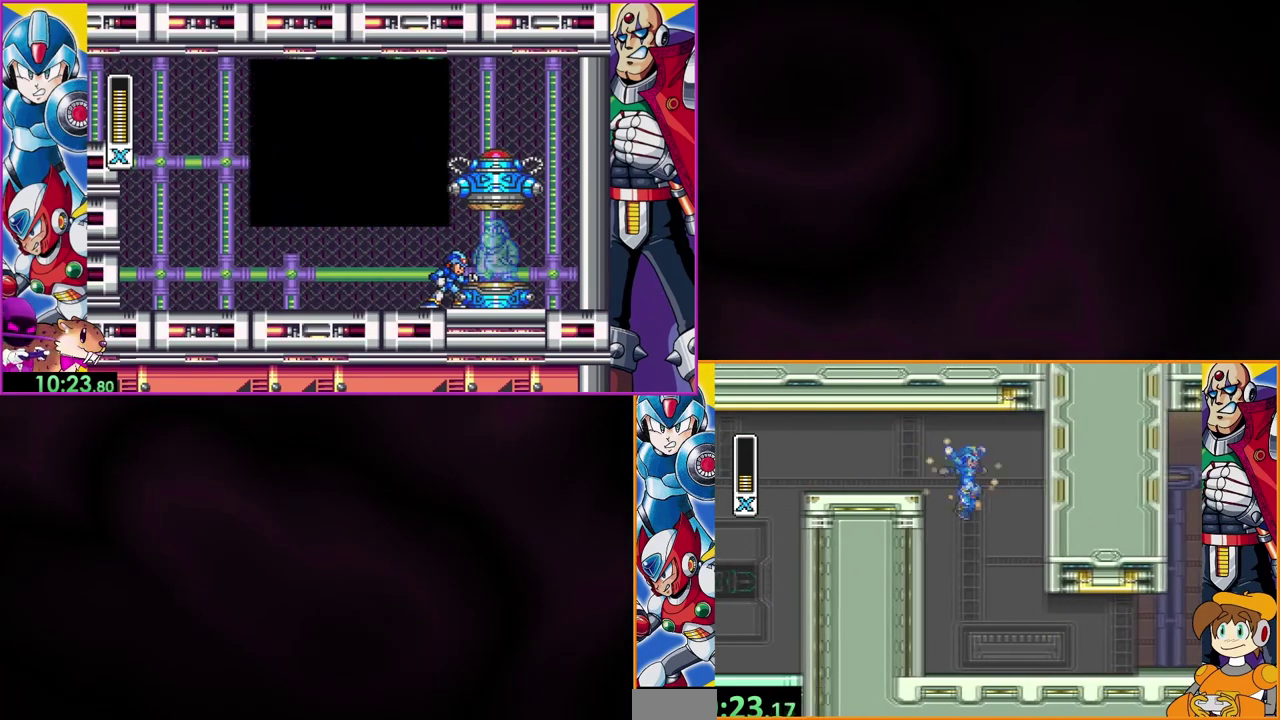
{"buttons": ["Y"], "events": []}
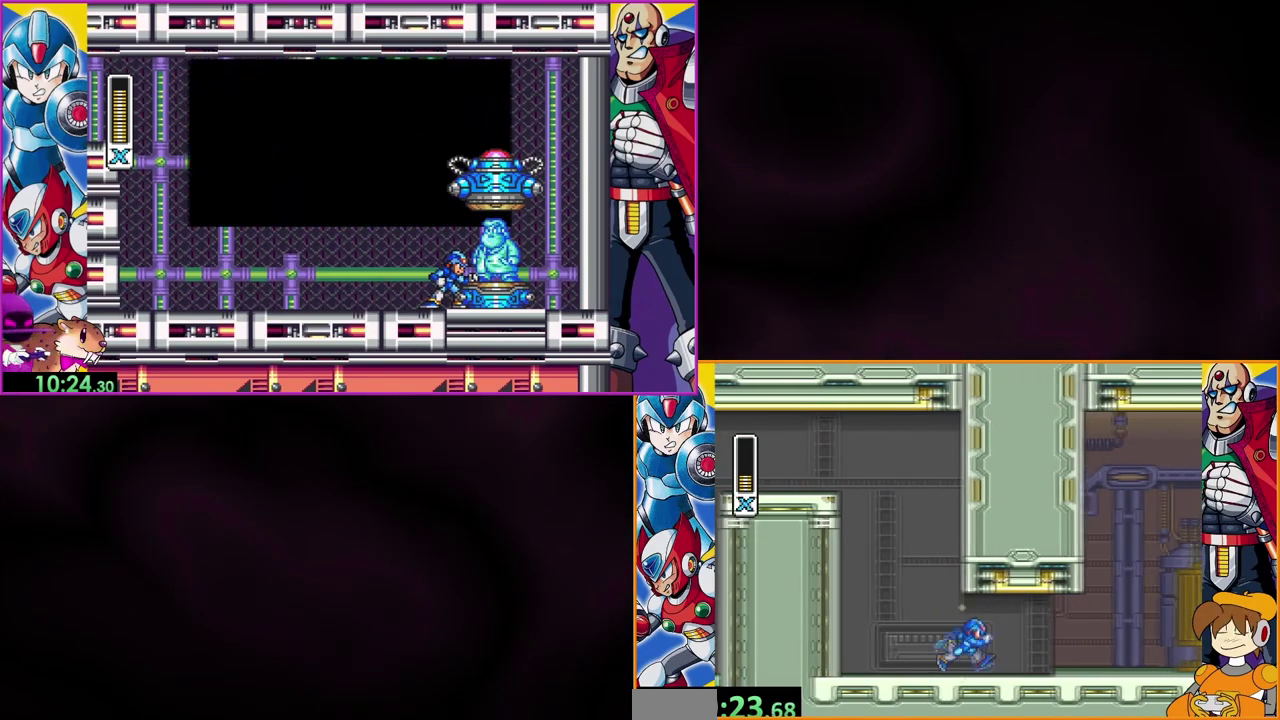
{"buttons": ["Y"], "events": []}